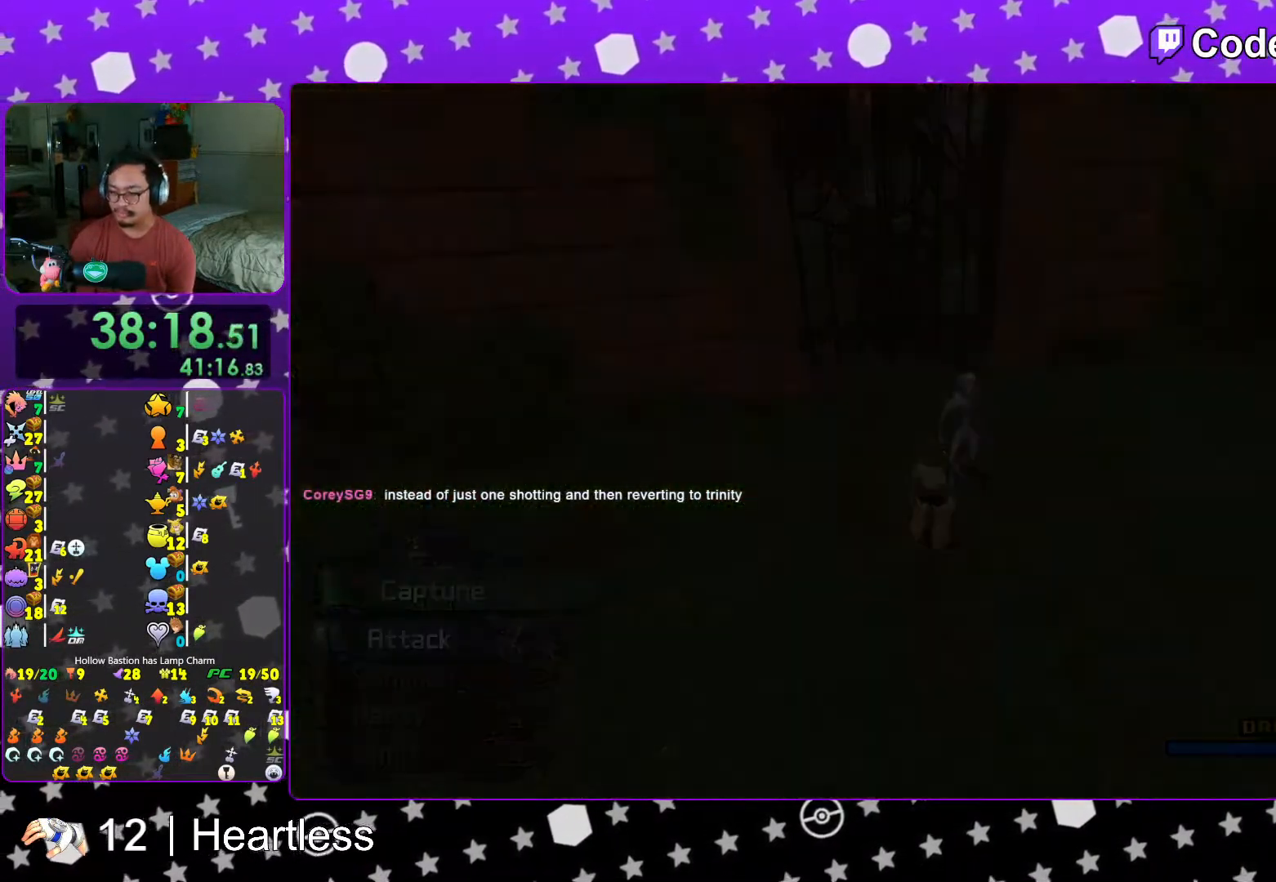
Gameplay with a controller (Nintendo layout); each line is a JSON object with the inputs held at the frame after it. "events" lists button and stick changes between this image and that frame as [ms after this image, input, new state], when the widget could be followed in between. Not read: L3 R3.
{"buttons": ["B"], "left_stick": "center", "right_stick": "center", "events": [[17, "B", "up"], [117, "B", "down"], [167, "B", "up"], [267, "B", "down"], [367, "B", "up"], [417, "B", "down"]]}
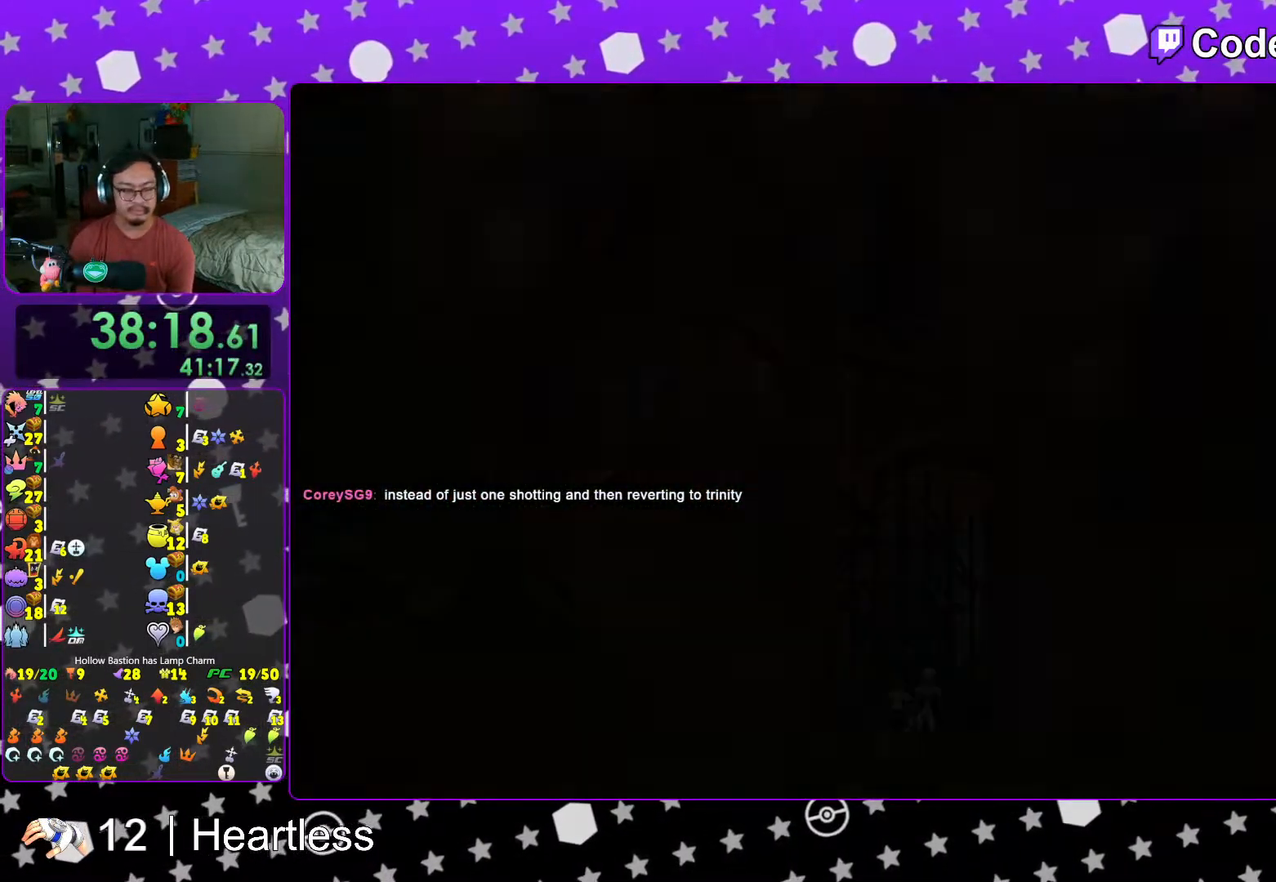
{"buttons": [], "left_stick": "center", "right_stick": "center", "events": [[17, "B", "up"], [117, "B", "down"], [167, "B", "up"], [267, "B", "down"], [267, "R1", "down"], [317, "B", "up"], [333, "R1", "up"], [417, "B", "down"], [467, "B", "up"]]}
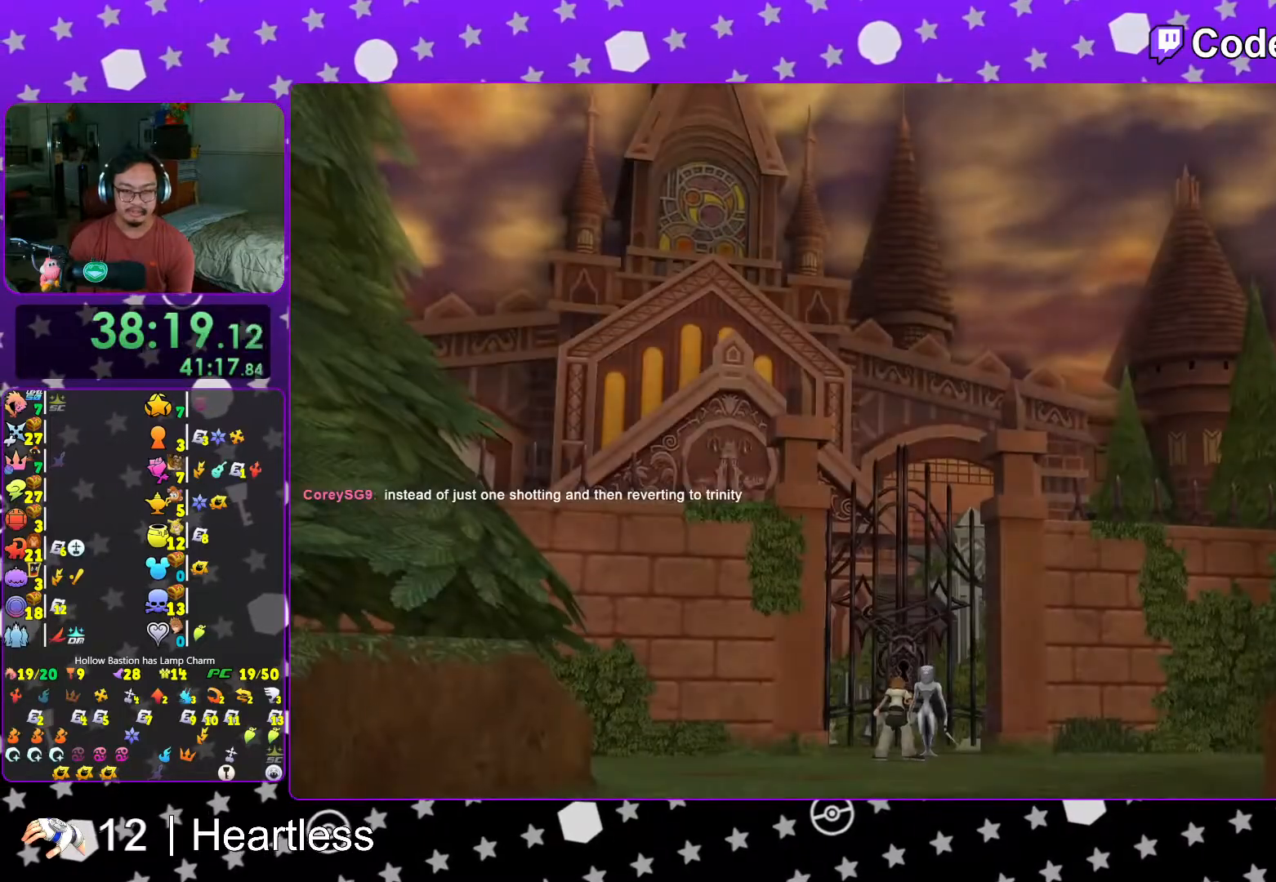
{"buttons": ["A"], "left_stick": "center", "right_stick": "center", "events": [[117, "START", "down"], [267, "START", "up"], [283, "DPAD_DOWN", "down"], [367, "A", "down"], [383, "DPAD_DOWN", "up"]]}
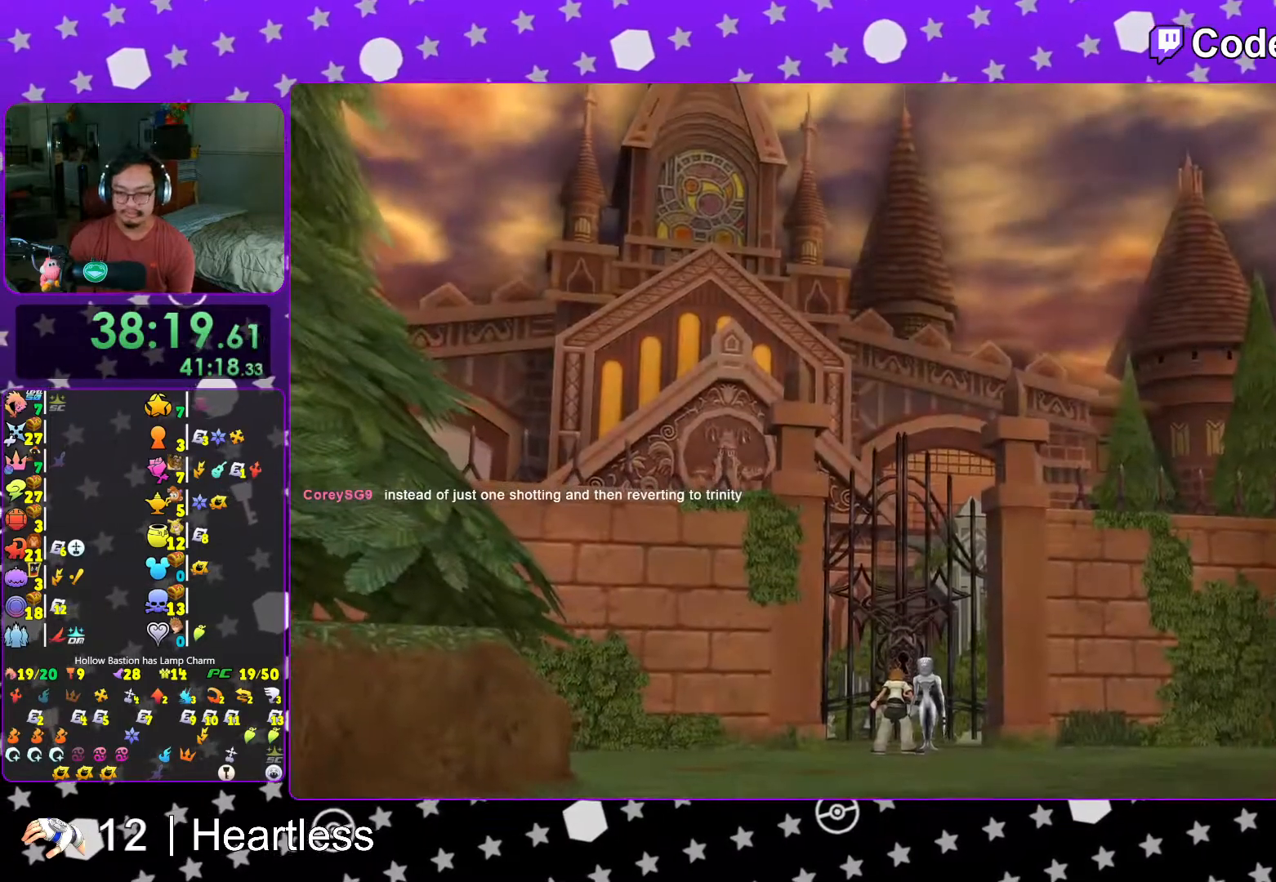
{"buttons": ["A"], "left_stick": "center", "right_stick": "center", "events": [[67, "A", "up"], [67, "START", "down"], [267, "DPAD_DOWN", "down"], [267, "START", "up"], [367, "A", "down"], [367, "DPAD_DOWN", "up"], [417, "B", "down"], [483, "B", "up"]]}
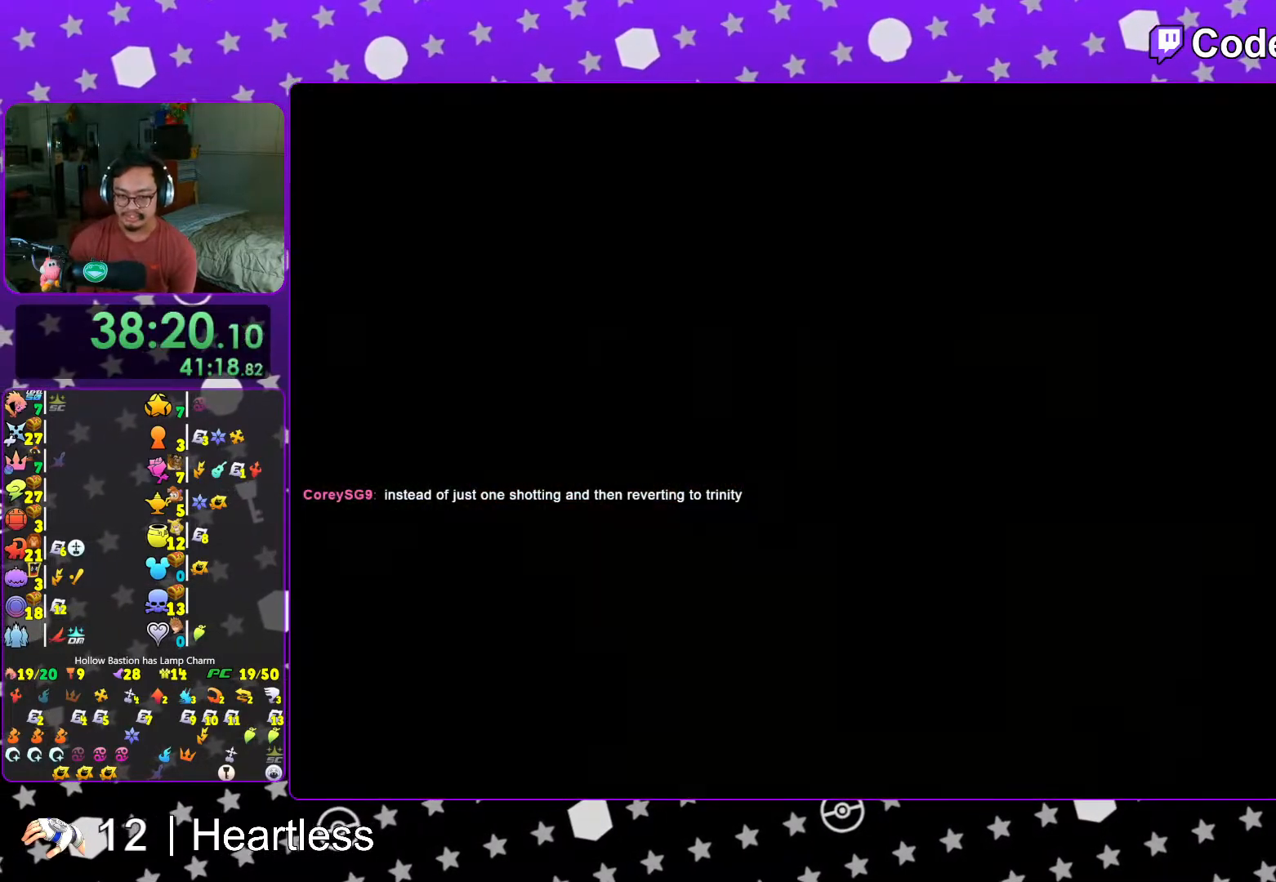
{"buttons": [], "left_stick": "center", "right_stick": "center", "events": [[117, "A", "up"], [117, "B", "down"], [167, "A", "down"], [217, "A", "up"], [267, "A", "down"], [267, "B", "up"], [367, "A", "up"], [367, "B", "down"], [417, "A", "down"], [417, "B", "up"], [483, "A", "up"]]}
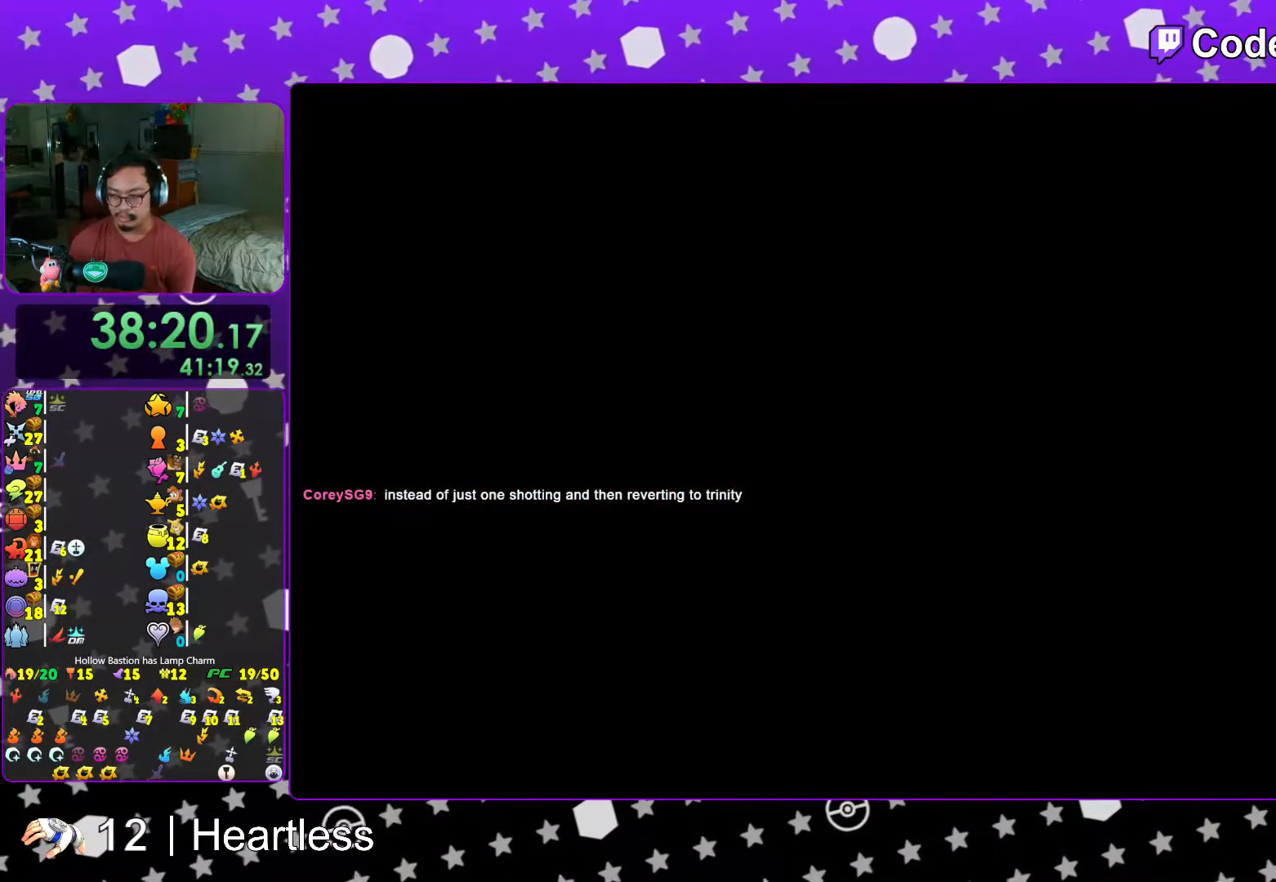
{"buttons": ["A"], "left_stick": "center", "right_stick": "center", "events": [[17, "B", "down"], [33, "B", "up"], [67, "A", "down"], [117, "A", "up"], [133, "B", "down"], [183, "A", "down"], [183, "B", "up"], [267, "A", "up"], [267, "B", "down"], [333, "A", "down"], [333, "B", "up"], [417, "B", "down"], [433, "A", "up"], [467, "A", "down"], [467, "B", "up"]]}
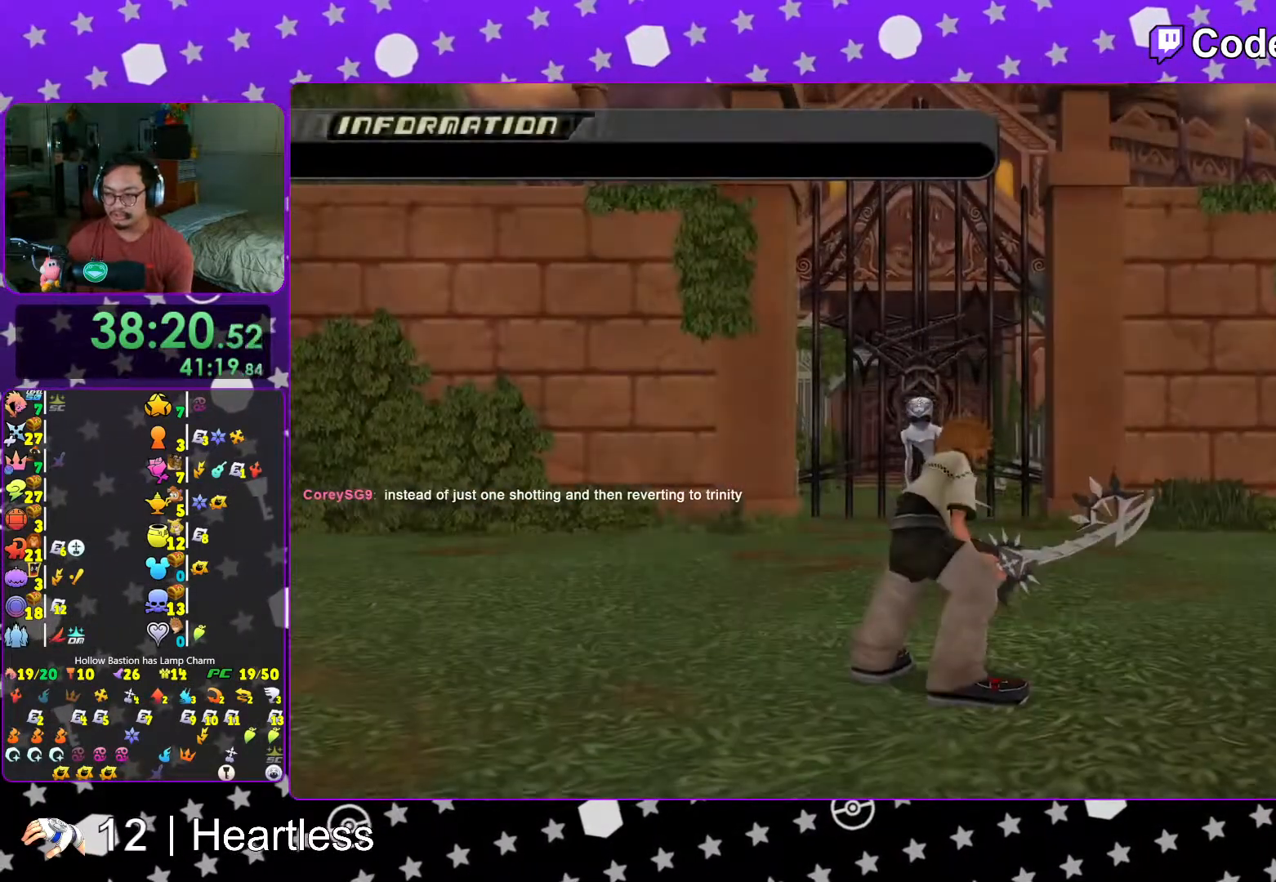
{"buttons": ["B"], "left_stick": "center", "right_stick": "center", "events": [[33, "A", "up"], [33, "B", "down"], [117, "A", "down"], [117, "B", "up"], [183, "A", "up"], [183, "B", "down"], [267, "A", "down"], [267, "B", "up"], [317, "A", "up"], [317, "B", "down"], [417, "A", "down"], [417, "B", "up"], [467, "A", "up"], [467, "B", "down"]]}
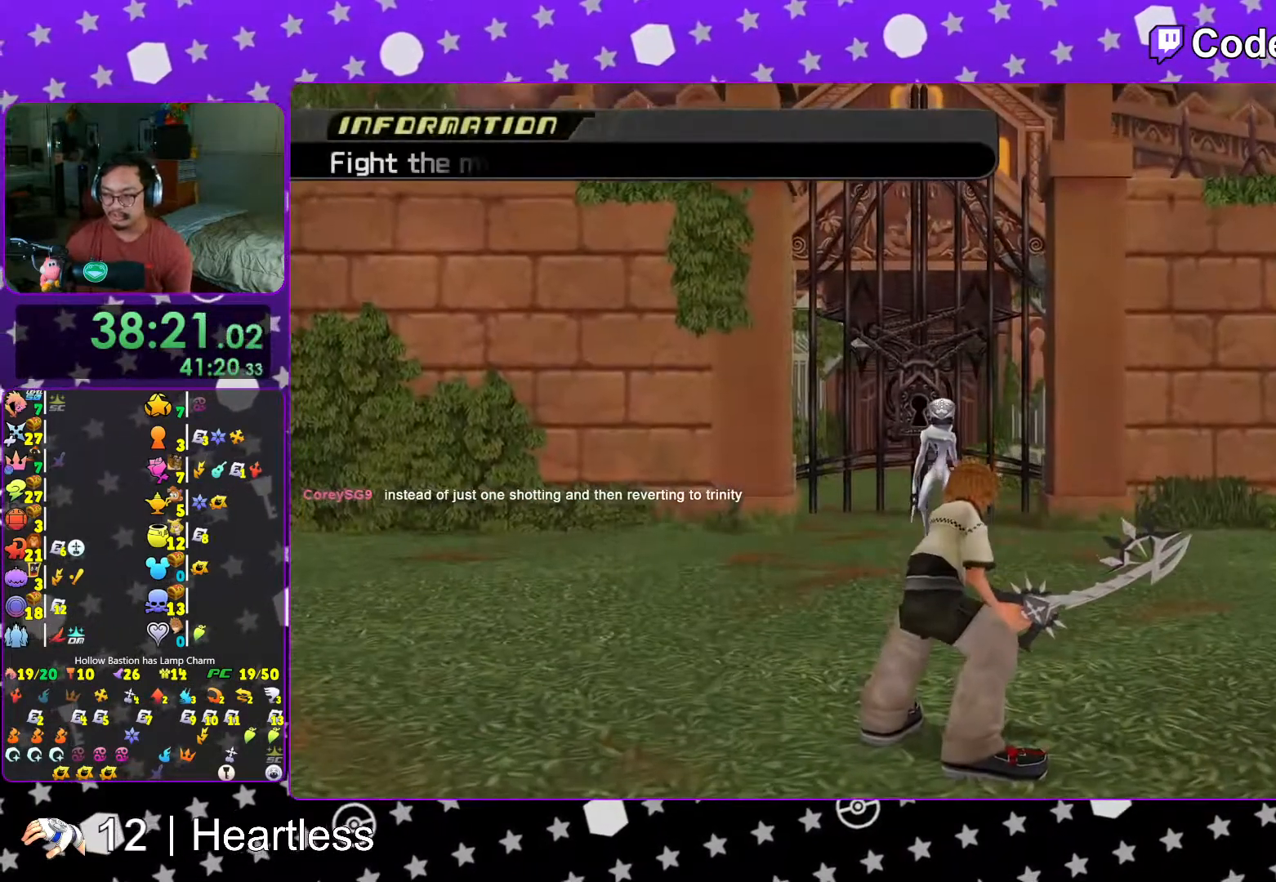
{"buttons": ["A"], "left_stick": "center", "right_stick": "center", "events": [[17, "A", "down"], [17, "B", "up"], [117, "A", "up"], [117, "B", "down"], [183, "A", "down"], [183, "B", "up"], [233, "A", "up"], [233, "B", "down"], [317, "A", "down"], [317, "B", "up"], [417, "A", "up"], [417, "B", "down"], [467, "A", "down"], [467, "B", "up"]]}
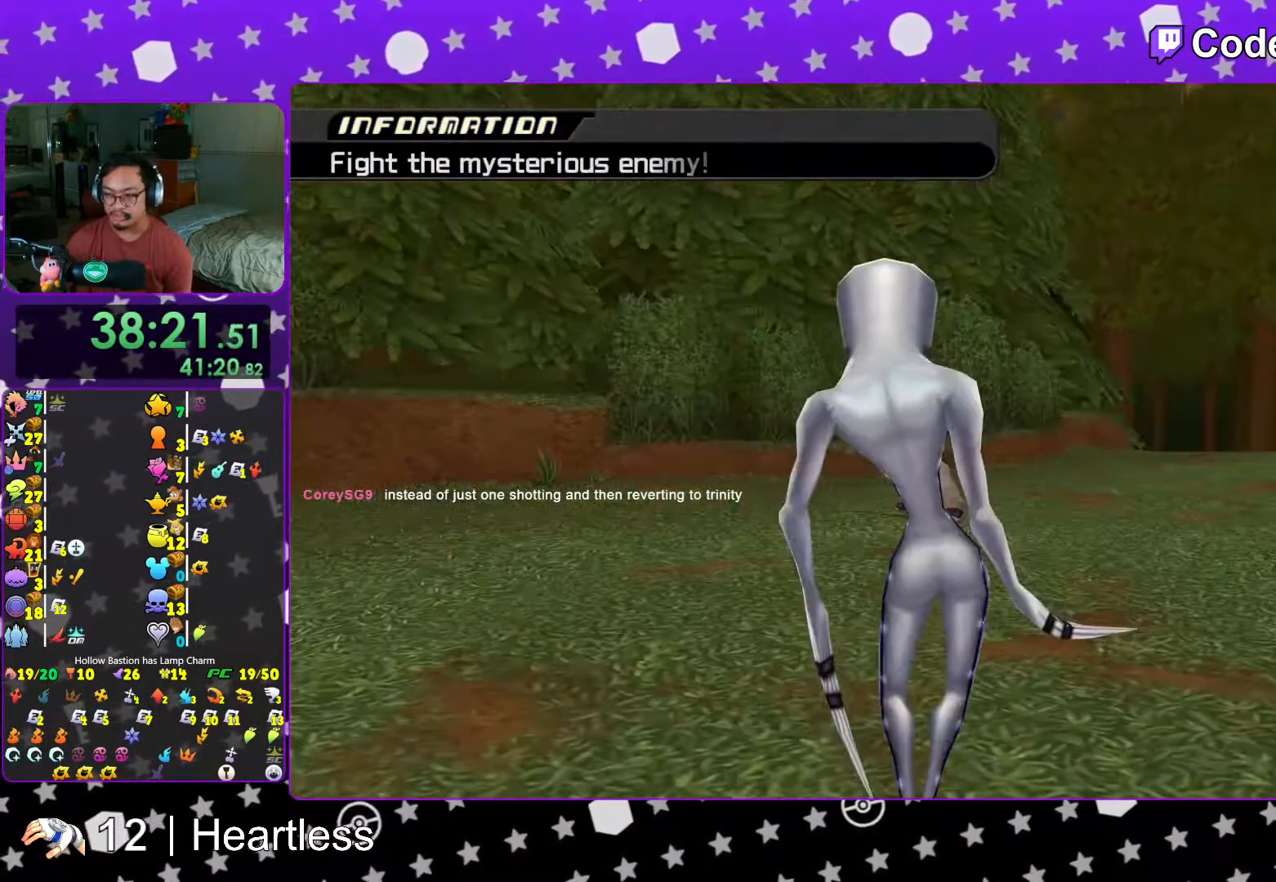
{"buttons": ["A", "B"], "left_stick": "center", "right_stick": "center", "events": [[33, "B", "down"], [67, "A", "up"], [117, "A", "down"], [117, "B", "up"], [217, "A", "up"], [217, "B", "down"], [267, "A", "down"], [267, "B", "up"], [333, "A", "up"], [333, "B", "down"], [417, "A", "down"], [417, "B", "up"], [467, "B", "down"]]}
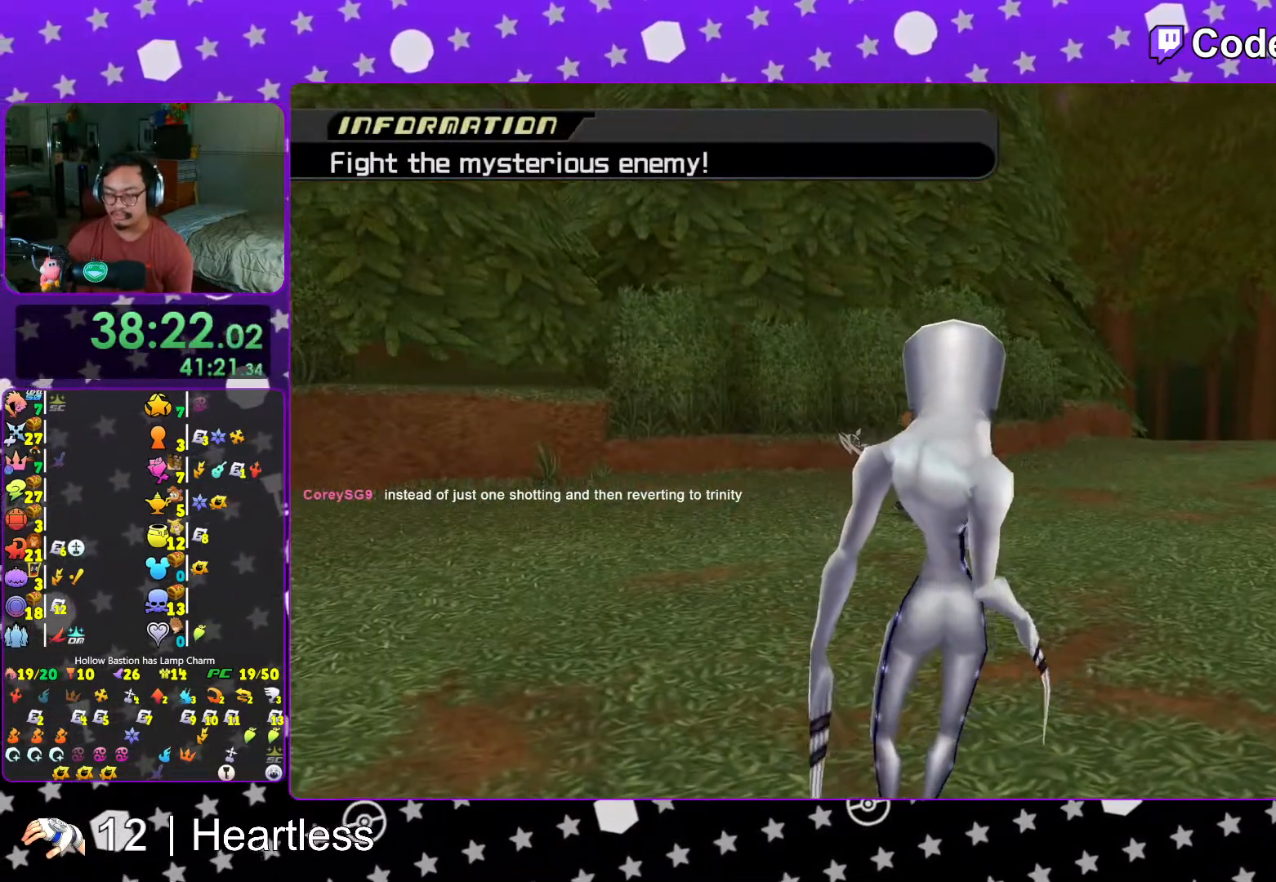
{"buttons": ["A"], "left_stick": "center", "right_stick": "center", "events": [[17, "A", "up"], [67, "A", "down"], [83, "B", "up"], [117, "B", "down"], [133, "A", "up"], [183, "A", "down"], [183, "B", "up"], [267, "B", "down"], [283, "A", "up"], [317, "A", "down"], [367, "B", "up"]]}
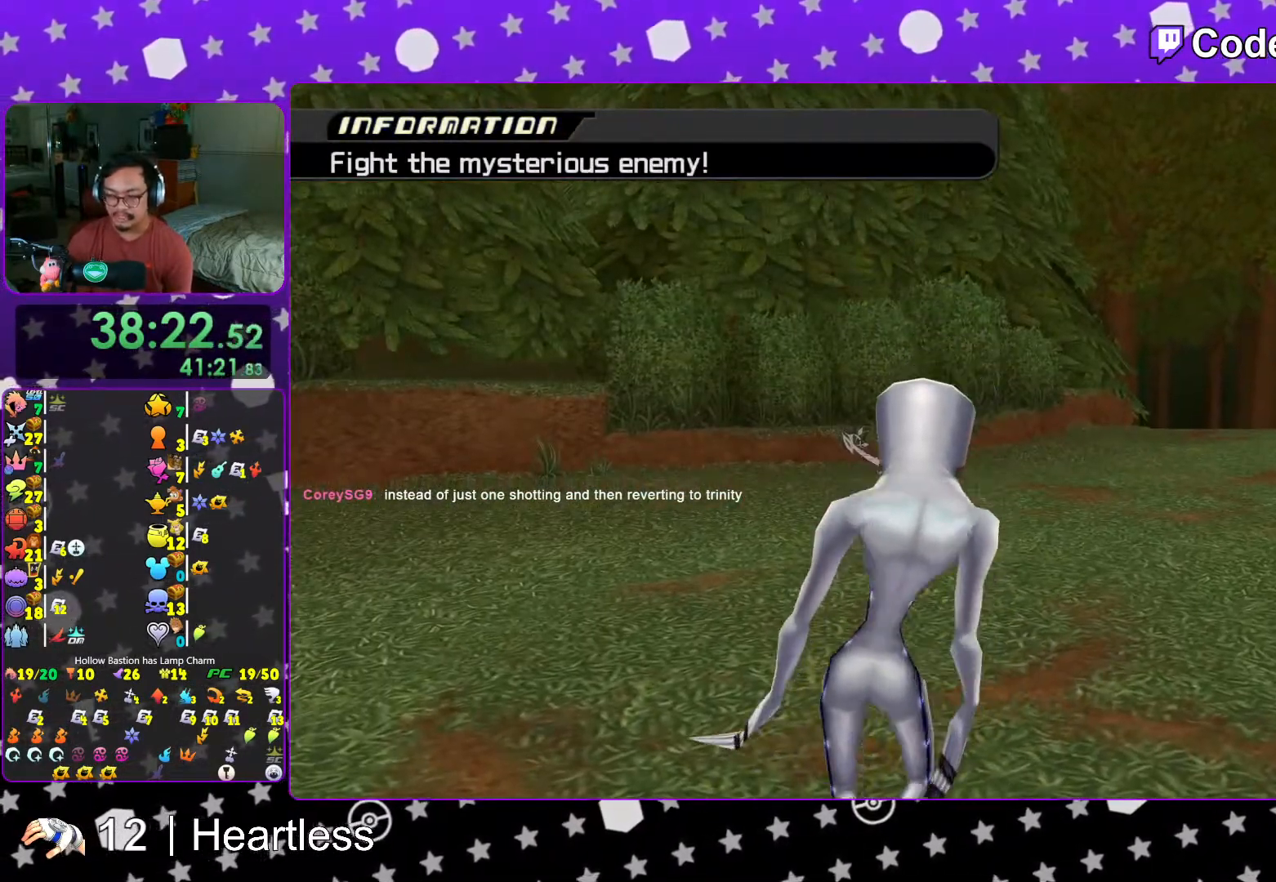
{"buttons": [], "left_stick": "up", "right_stick": "down", "events": [[33, "A", "up"], [67, "L1", "down"], [167, "left_stick", "up"], [183, "L1", "up"], [233, "right_stick", "down"], [333, "L1", "down"], [417, "L1", "up"]]}
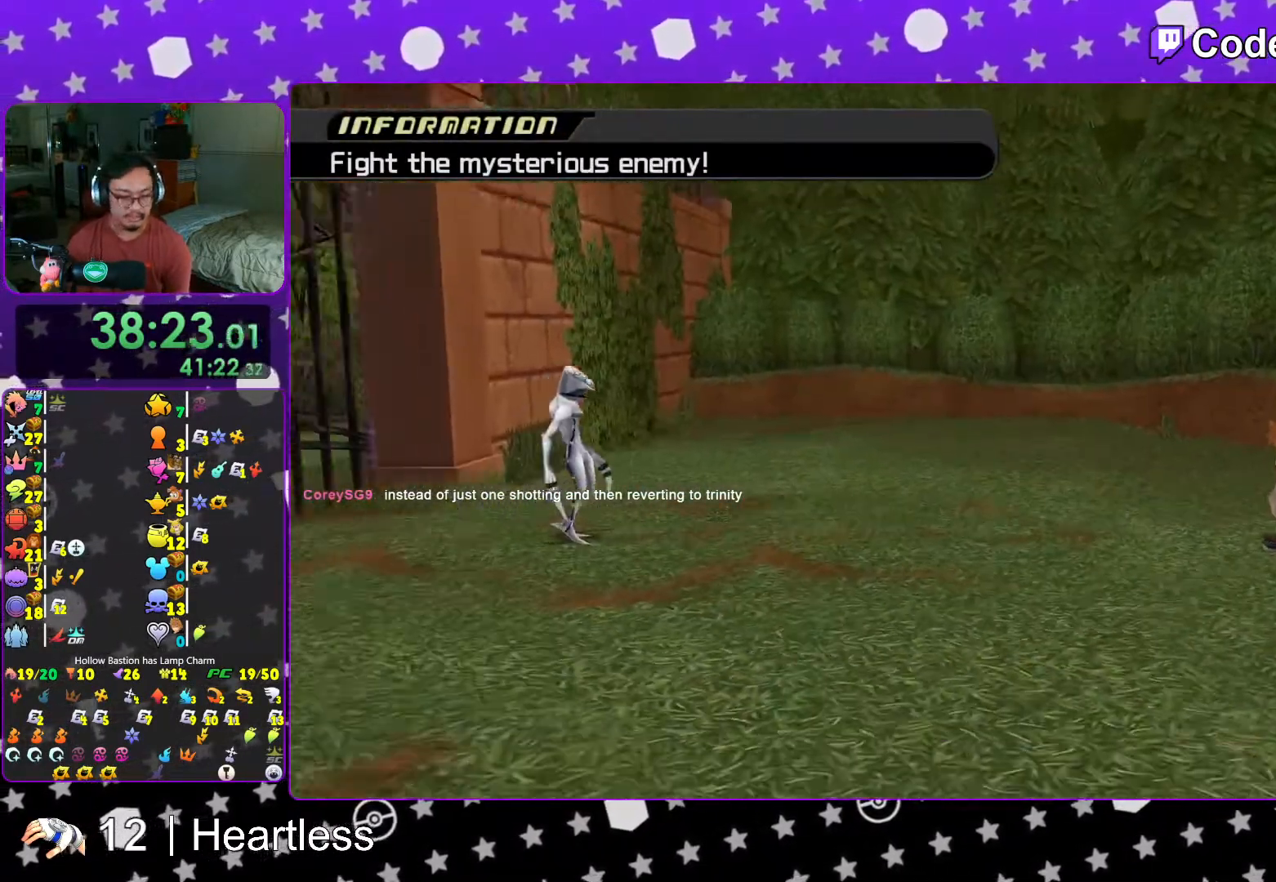
{"buttons": ["L1"], "left_stick": "up", "right_stick": "down", "events": [[67, "L1", "down"], [133, "L1", "up"], [267, "L1", "down"], [283, "right_stick", "center"], [317, "L1", "up"], [417, "right_stick", "down"], [467, "L1", "down"]]}
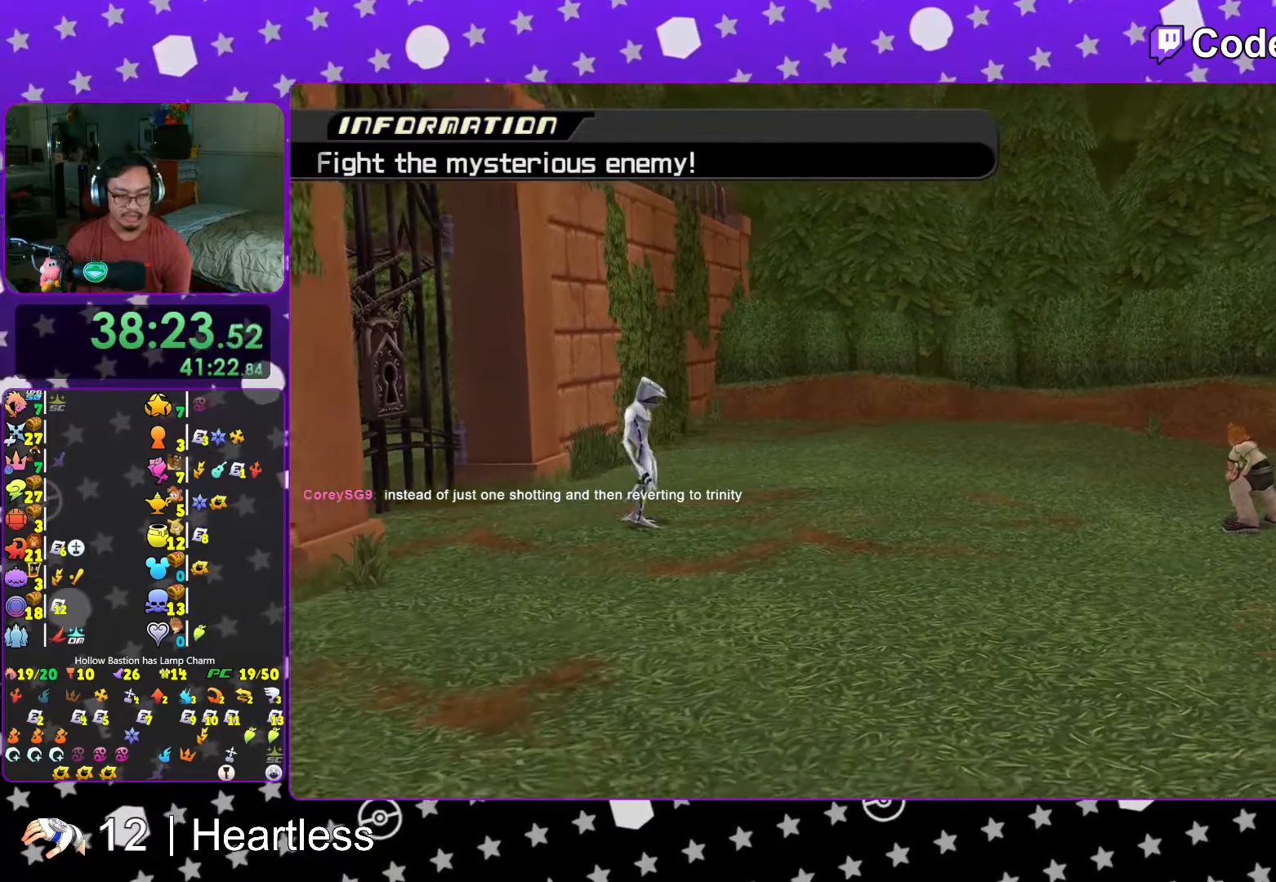
{"buttons": ["L1"], "left_stick": "up", "right_stick": "center", "events": [[33, "L1", "up"], [33, "right_stick", "center"], [133, "right_stick", "down"], [217, "L1", "down"], [267, "L1", "up"], [367, "right_stick", "center"], [383, "L1", "down"]]}
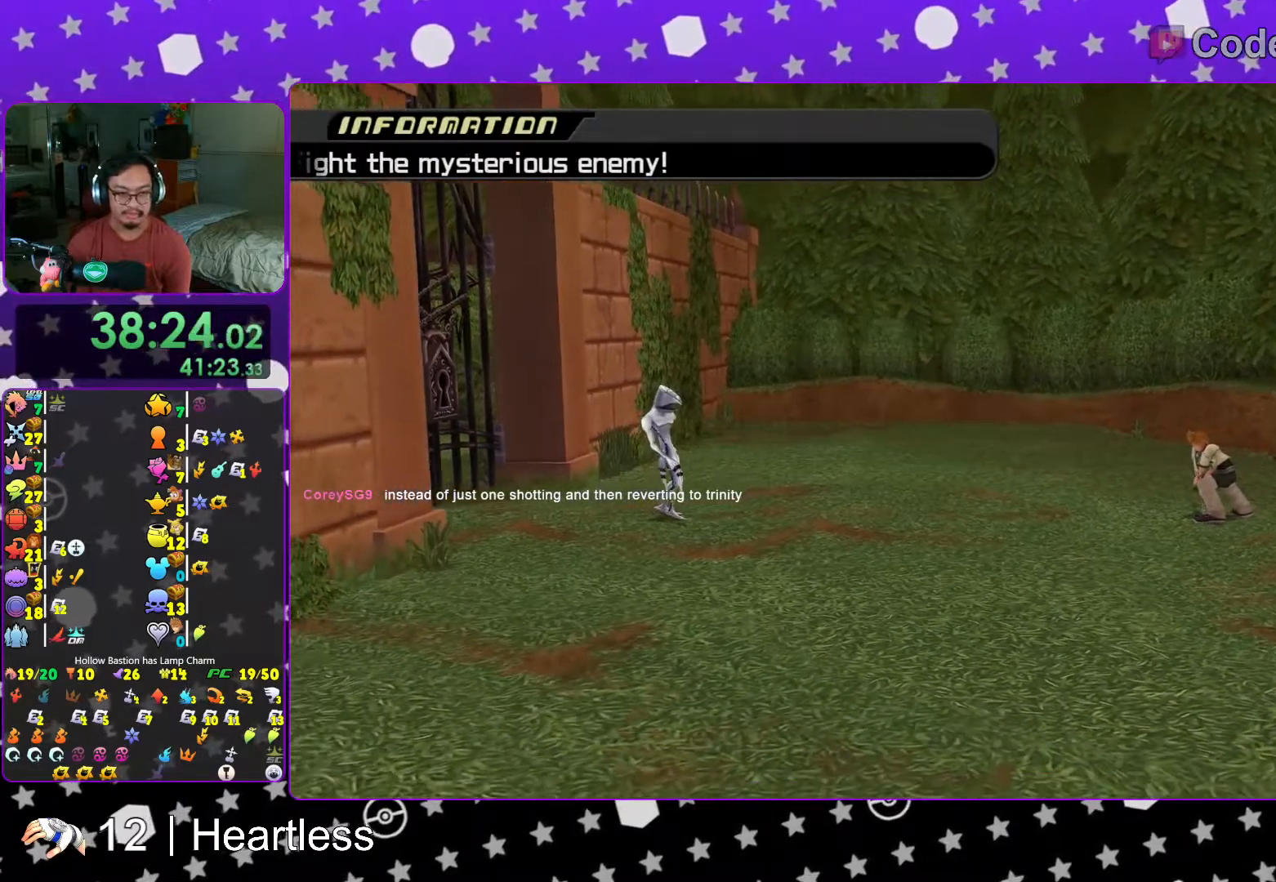
{"buttons": ["A", "L1"], "left_stick": "up", "right_stick": "center", "events": [[317, "R1", "down"], [333, "A", "down"], [417, "A", "up"], [433, "R1", "up"], [467, "A", "down"]]}
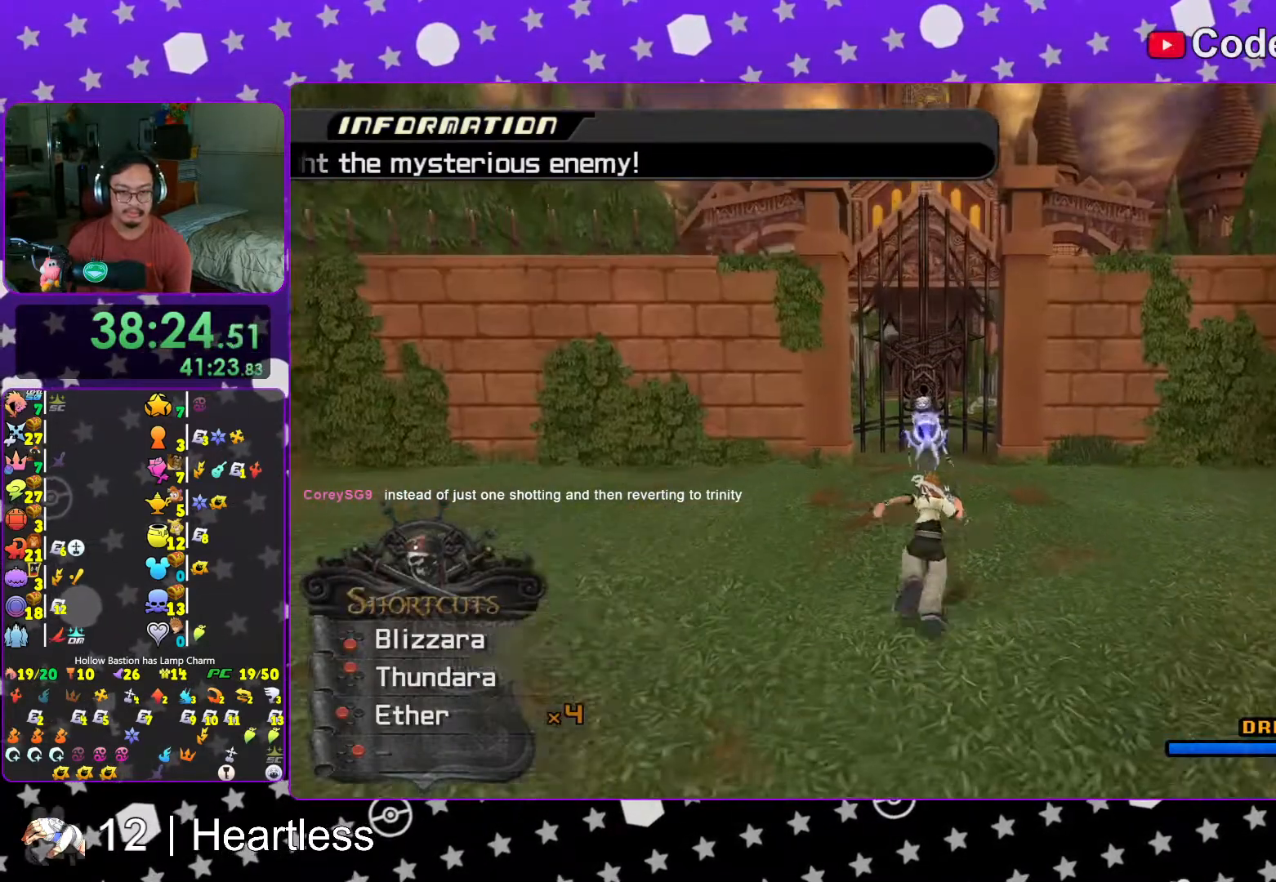
{"buttons": ["L1"], "left_stick": "center", "right_stick": "center", "events": [[33, "L1", "up"], [67, "left_stick", "center"], [83, "A", "up"], [283, "DPAD_UP", "down"], [317, "DPAD_UP", "up"], [467, "L1", "down"]]}
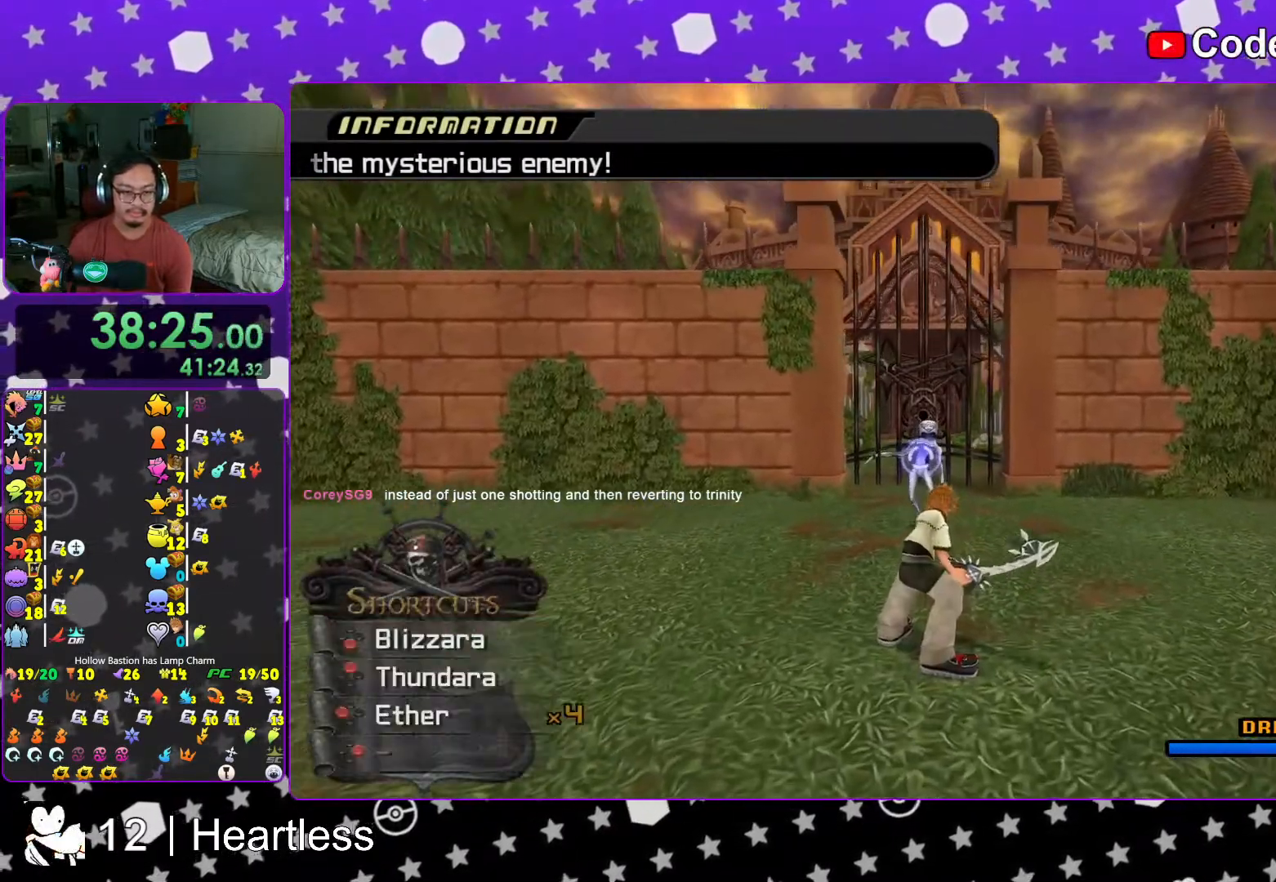
{"buttons": [], "left_stick": "center", "right_stick": "center", "events": [[117, "B", "down"], [217, "B", "up"], [267, "B", "down"], [383, "B", "up"], [417, "L1", "up"]]}
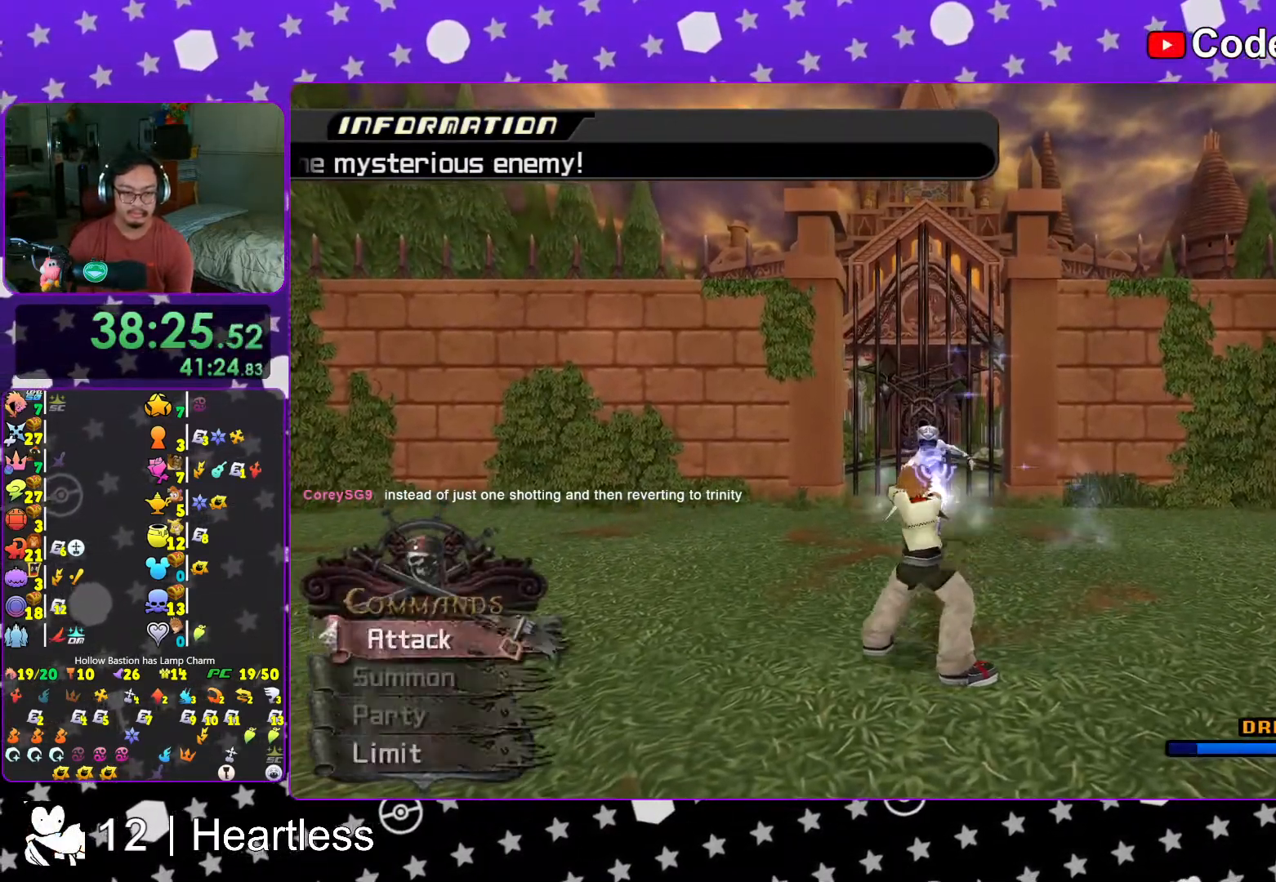
{"buttons": ["A"], "left_stick": "center", "right_stick": "center", "events": [[33, "DPAD_UP", "down"], [117, "DPAD_UP", "up"], [167, "A", "down"], [233, "A", "up"], [317, "A", "down"], [417, "A", "up"], [483, "A", "down"]]}
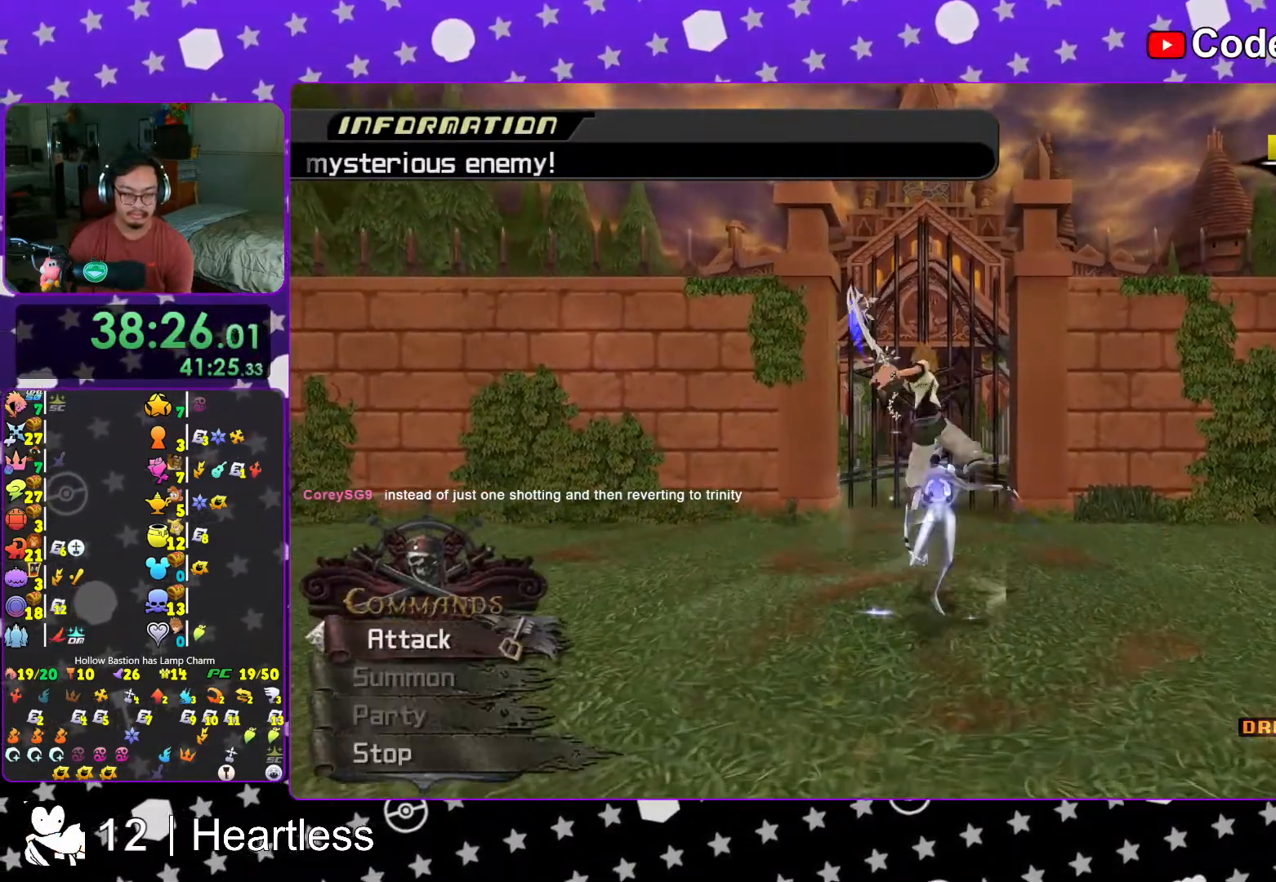
{"buttons": [], "left_stick": "center", "right_stick": "down", "events": [[67, "A", "up"], [217, "A", "down"], [233, "A", "up"], [383, "right_stick", "down"]]}
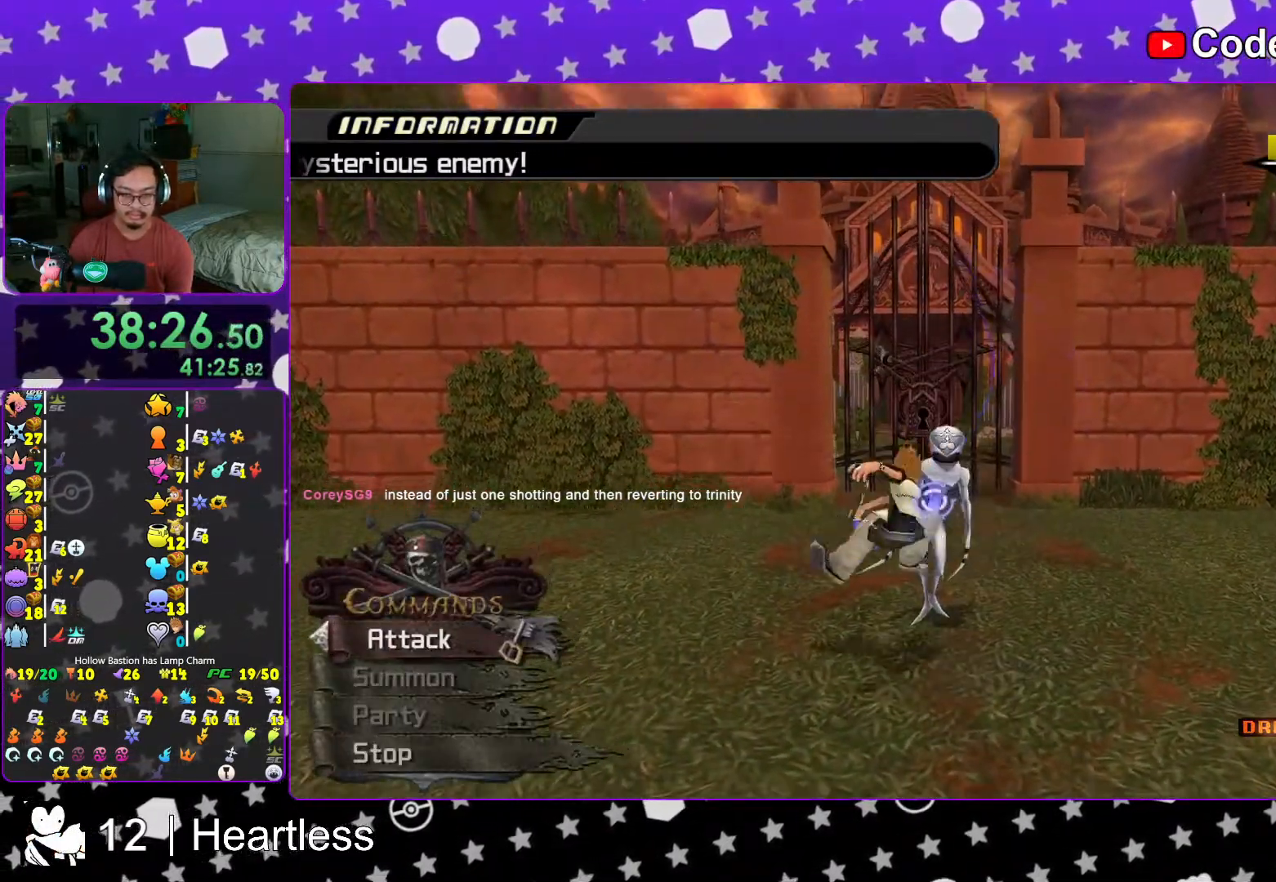
{"buttons": [], "left_stick": "center", "right_stick": "down", "events": [[17, "right_stick", "center"], [67, "right_stick", "down"], [183, "right_stick", "center"], [233, "right_stick", "down"]]}
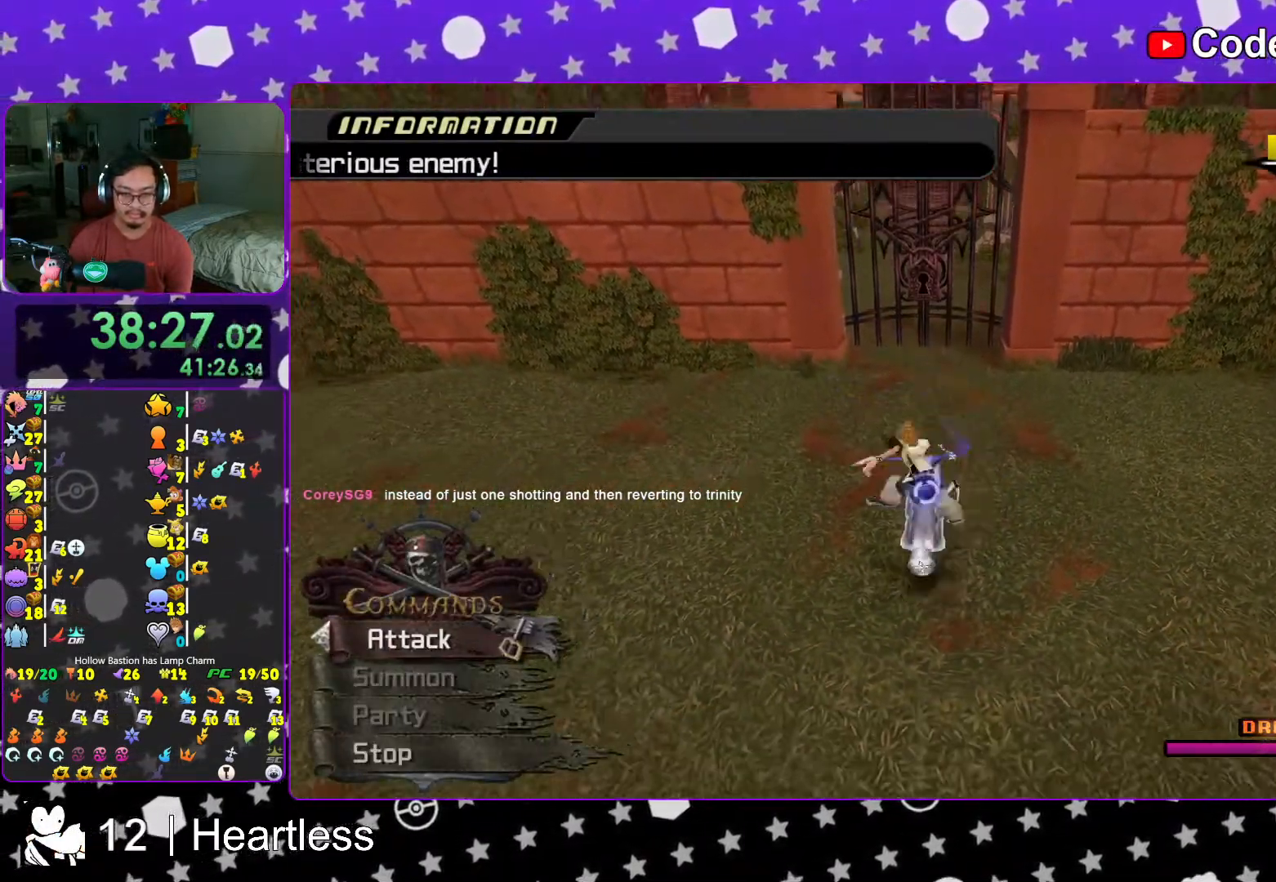
{"buttons": [], "left_stick": "center", "right_stick": "center", "events": [[267, "right_stick", "center"], [317, "right_stick", "down-right"], [467, "right_stick", "center"]]}
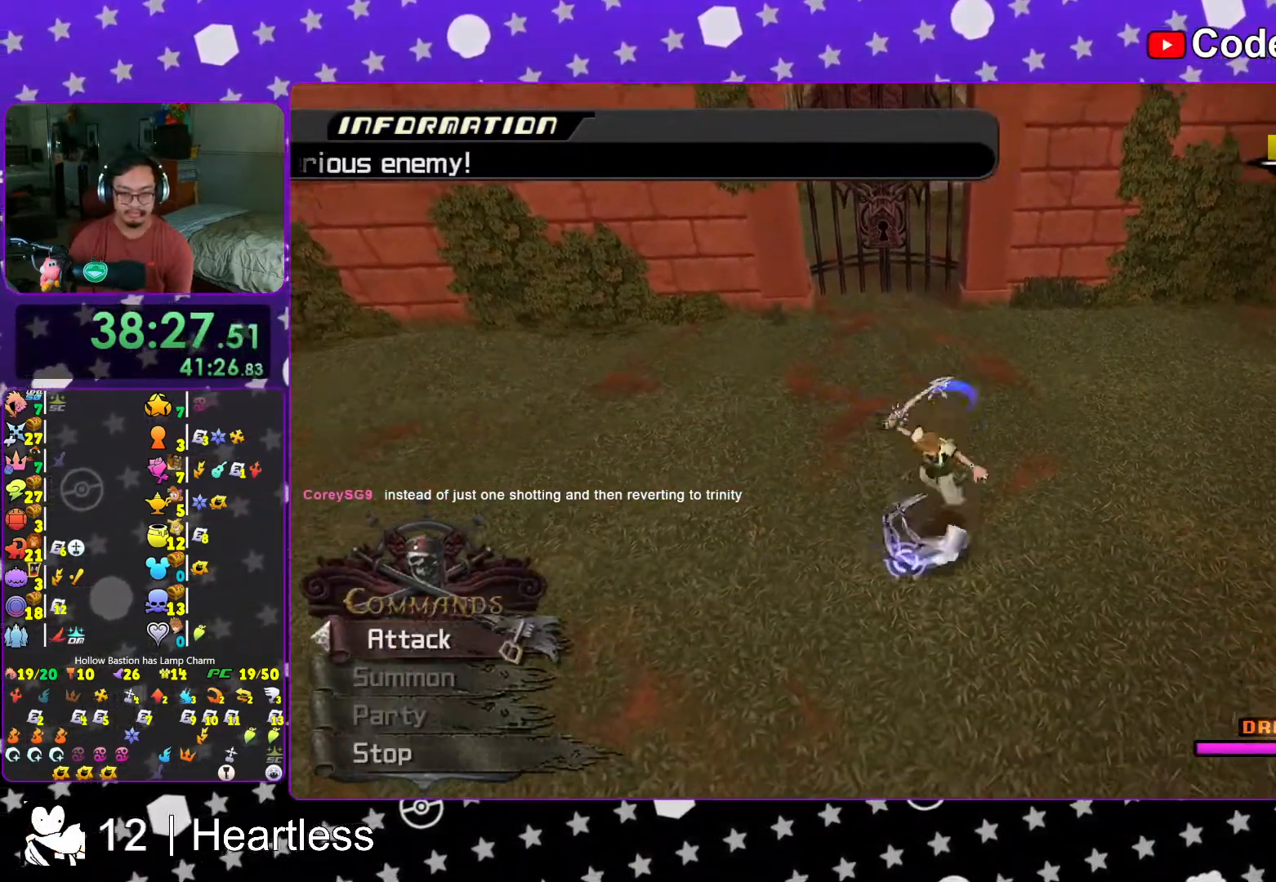
{"buttons": [], "left_stick": "center", "right_stick": "center", "events": [[67, "right_stick", "right"], [117, "right_stick", "center"], [217, "B", "down"], [267, "B", "up"], [383, "B", "down"], [483, "B", "up"]]}
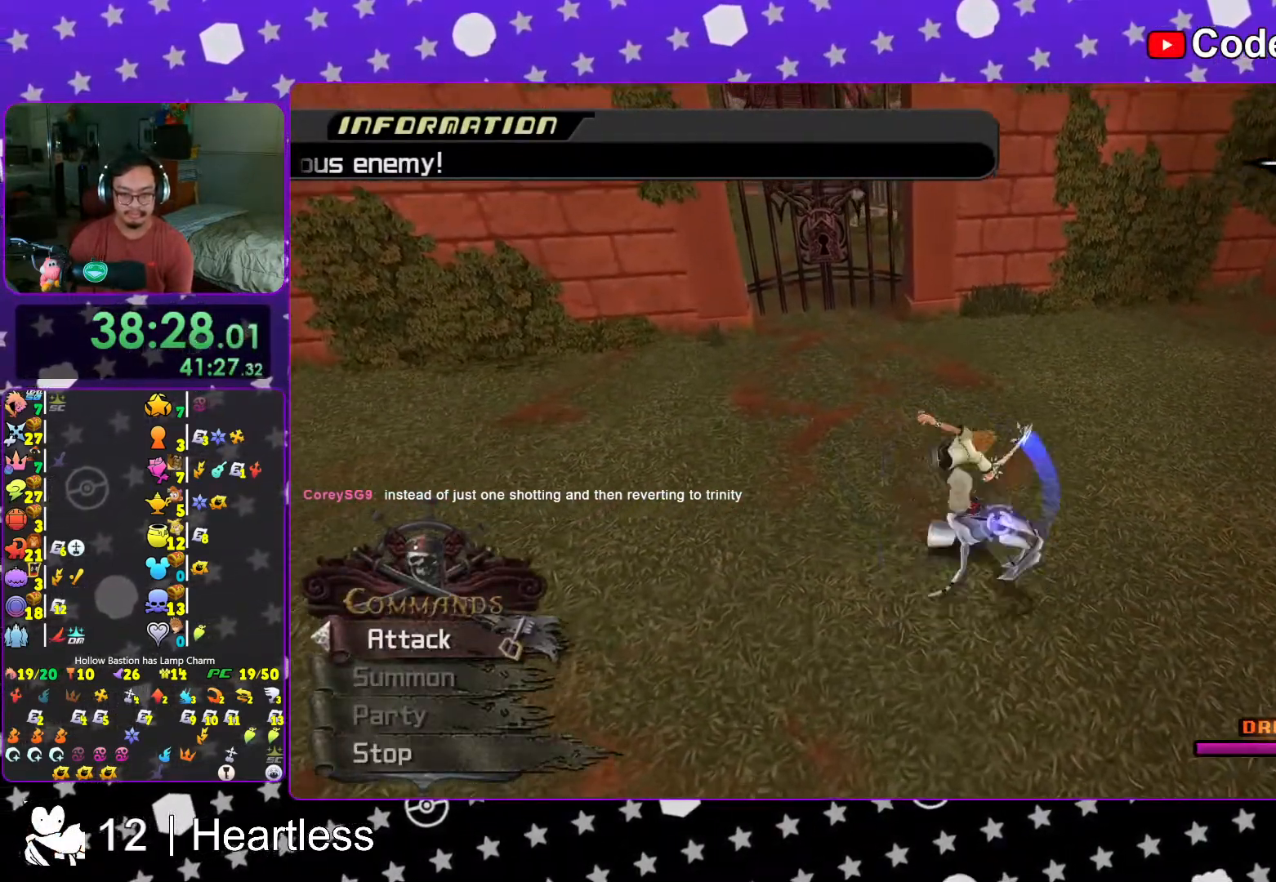
{"buttons": ["B"], "left_stick": "center", "right_stick": "center", "events": [[67, "B", "down"], [167, "B", "up"], [283, "B", "down"], [383, "B", "up"], [467, "B", "down"]]}
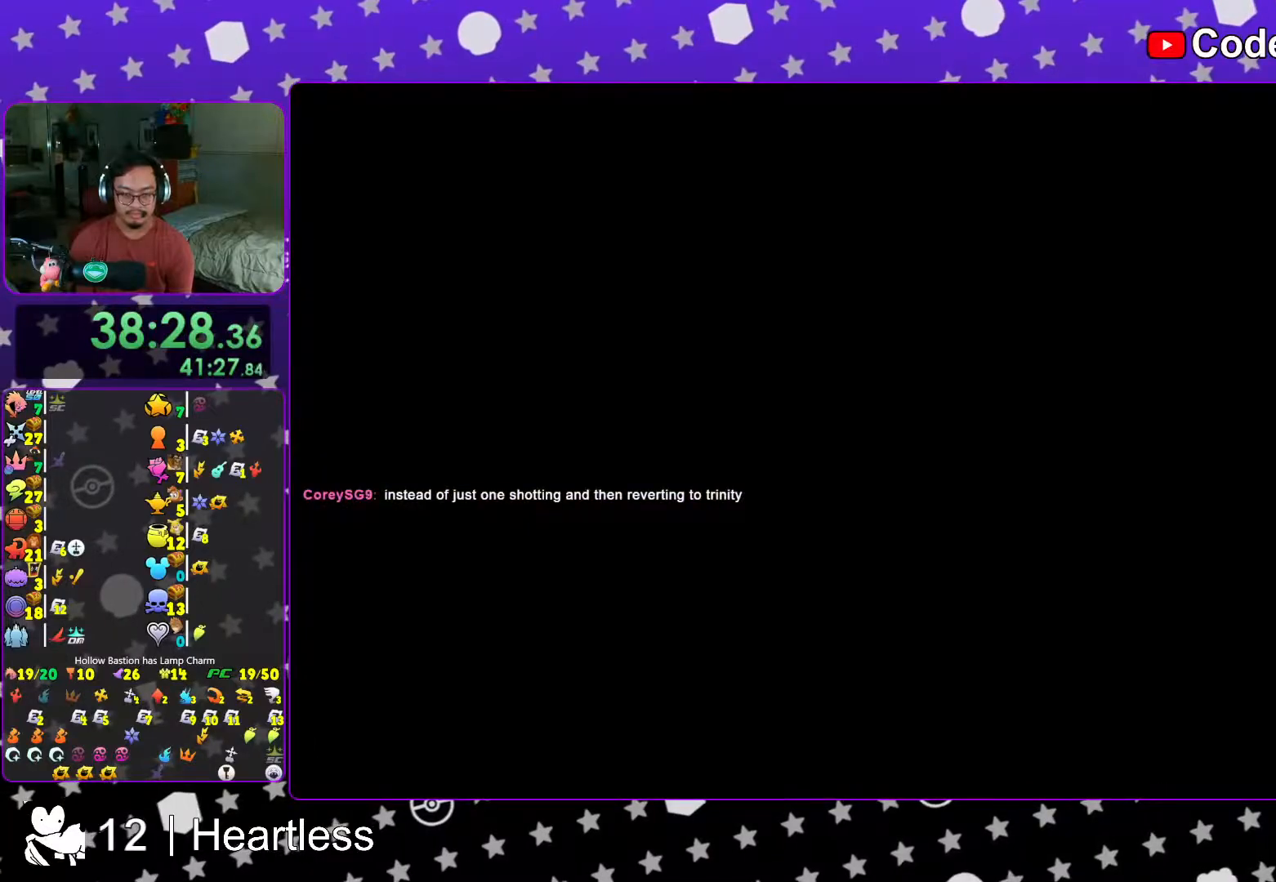
{"buttons": ["B"], "left_stick": "center", "right_stick": "center", "events": [[67, "B", "up"], [167, "B", "down"], [233, "B", "up"], [317, "B", "down"], [417, "B", "up"], [483, "B", "down"]]}
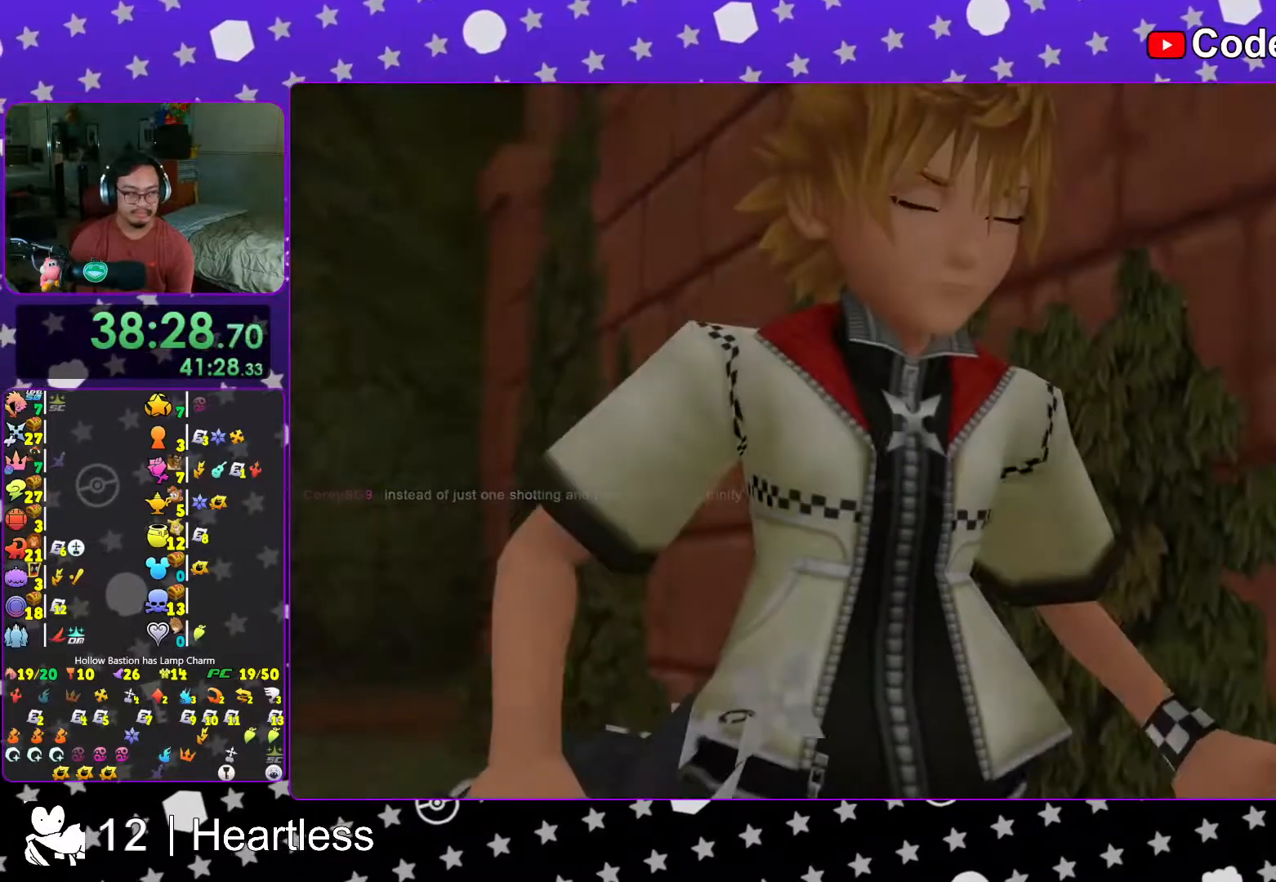
{"buttons": ["START"], "left_stick": "center", "right_stick": "center", "events": [[83, "B", "up"], [117, "B", "down"], [233, "B", "up"], [467, "START", "down"]]}
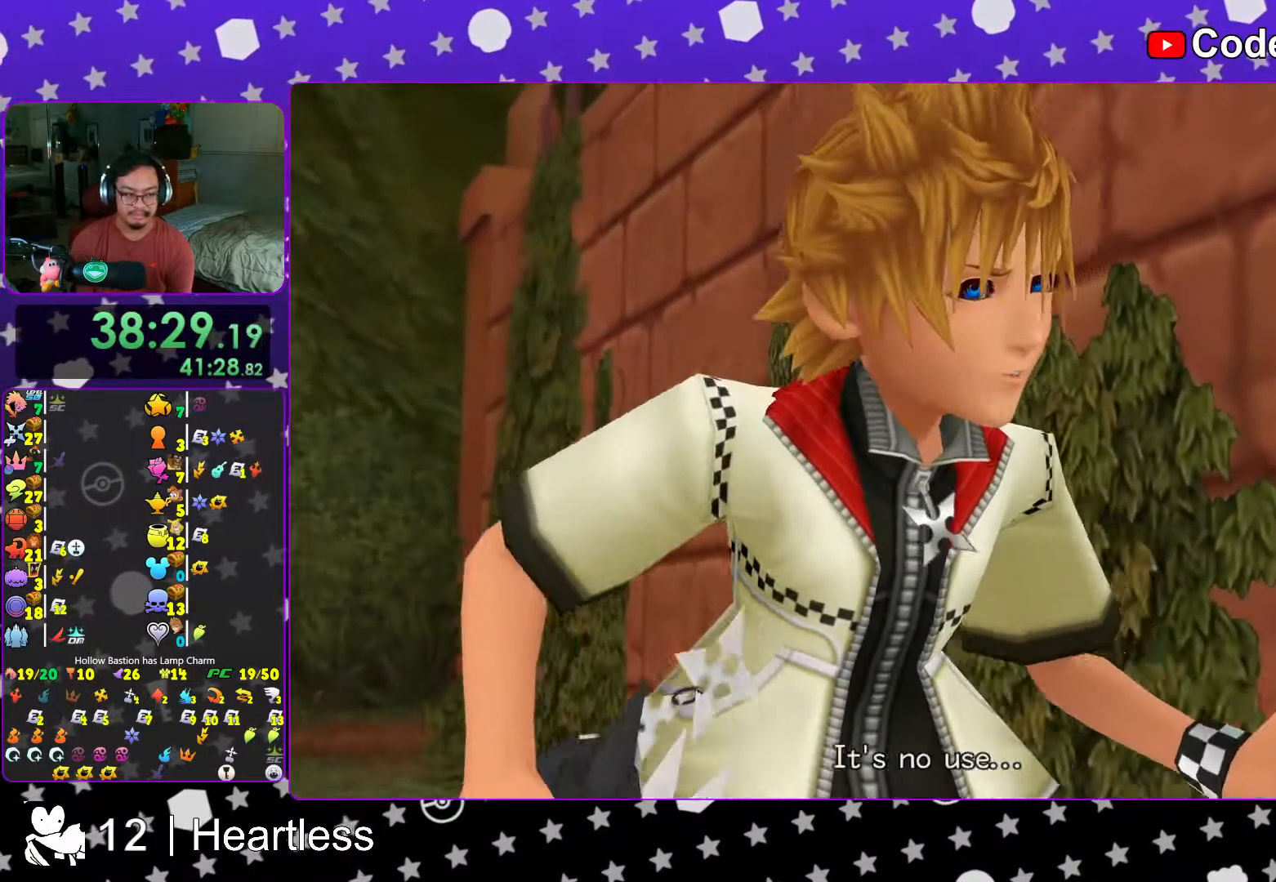
{"buttons": ["A", "B"], "left_stick": "center", "right_stick": "center", "events": [[67, "START", "up"], [133, "DPAD_DOWN", "down"], [183, "A", "down"], [233, "DPAD_DOWN", "up"], [283, "B", "down"], [367, "B", "up"], [417, "B", "down"]]}
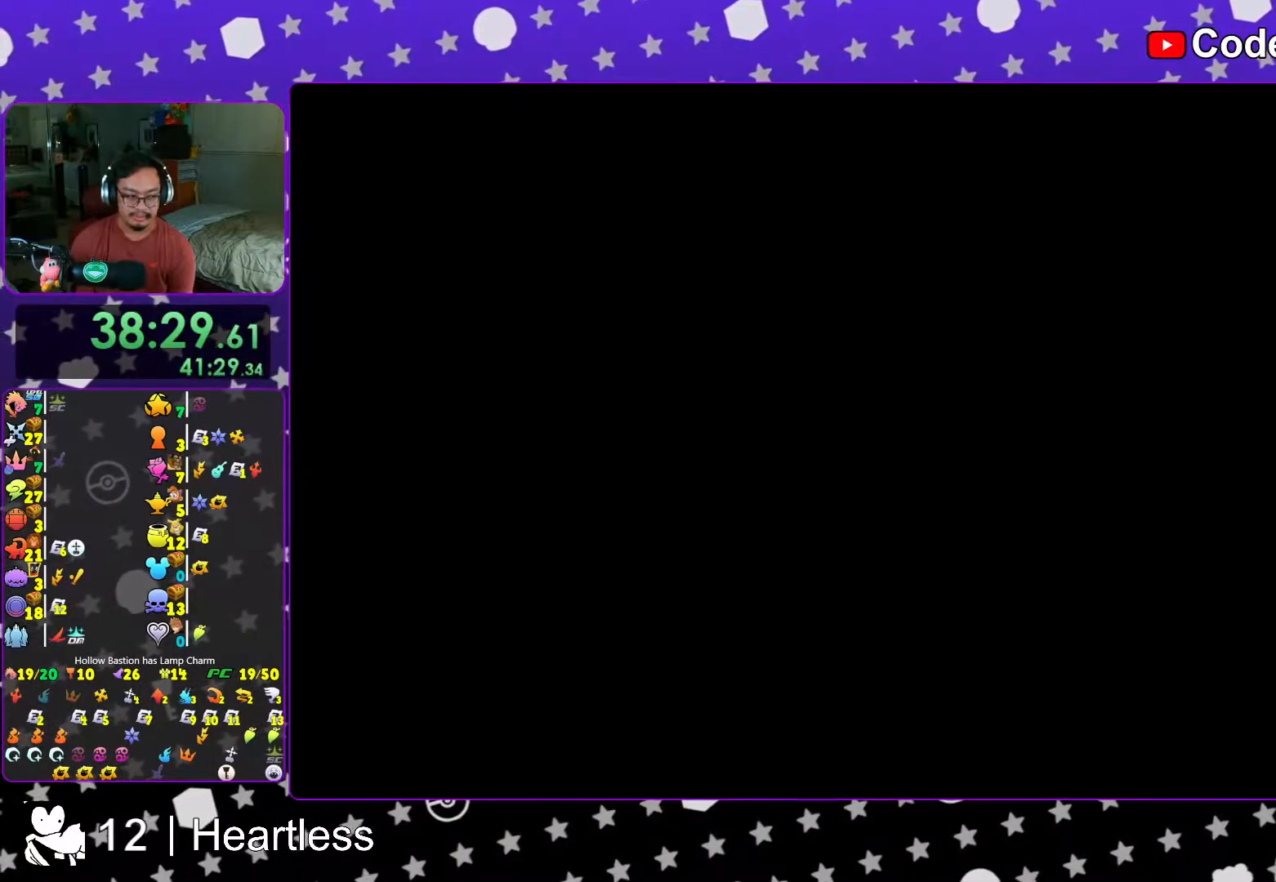
{"buttons": ["B"], "left_stick": "center", "right_stick": "center", "events": [[117, "B", "up"], [283, "B", "down"], [317, "A", "up"], [367, "A", "down"], [367, "B", "up"], [467, "A", "up"], [467, "B", "down"]]}
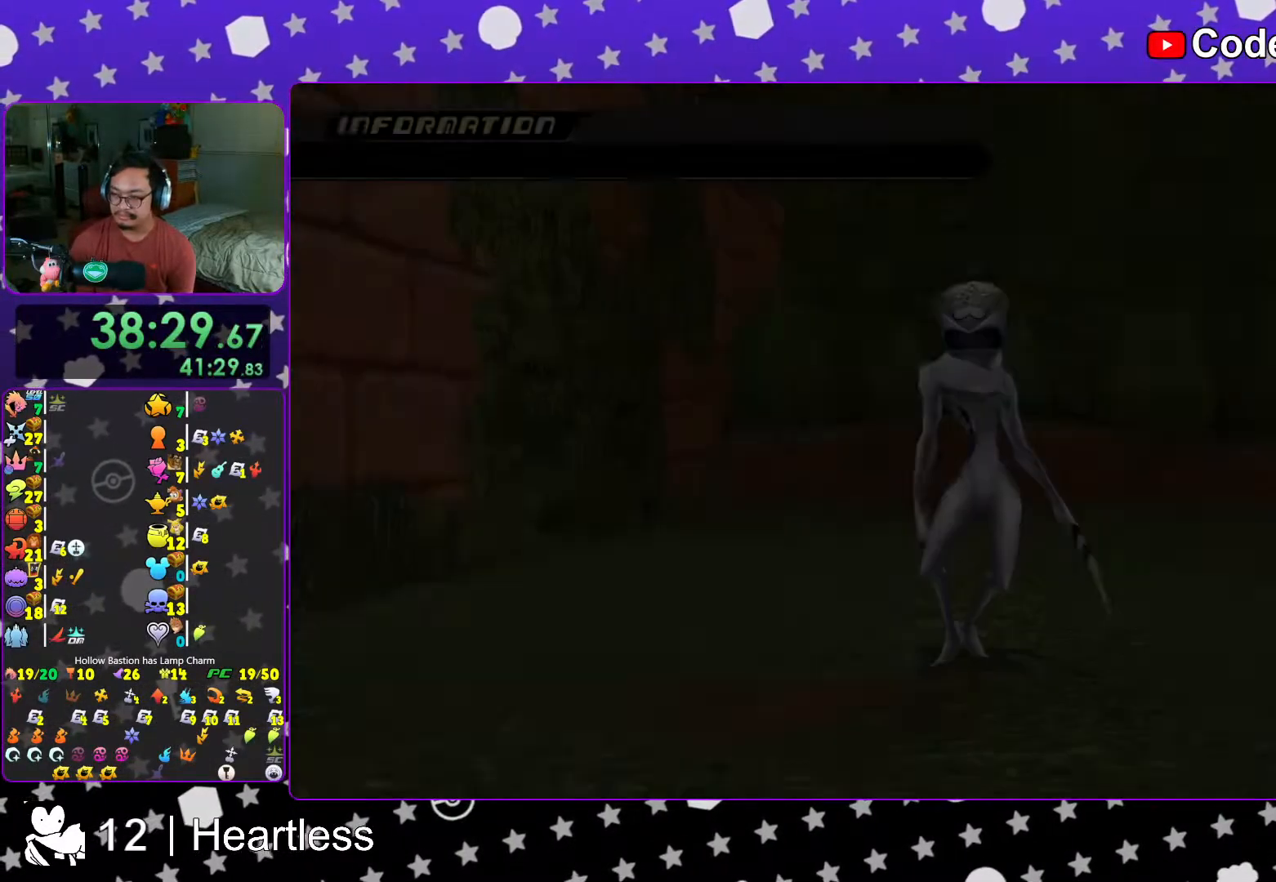
{"buttons": ["A"], "left_stick": "center", "right_stick": "center", "events": [[17, "B", "up"], [33, "A", "down"], [83, "A", "up"], [83, "B", "down"], [117, "B", "up"], [133, "A", "down"], [183, "A", "up"], [183, "B", "down"], [283, "A", "down"], [283, "B", "up"], [367, "A", "up"], [367, "B", "down"], [417, "B", "up"], [433, "A", "down"]]}
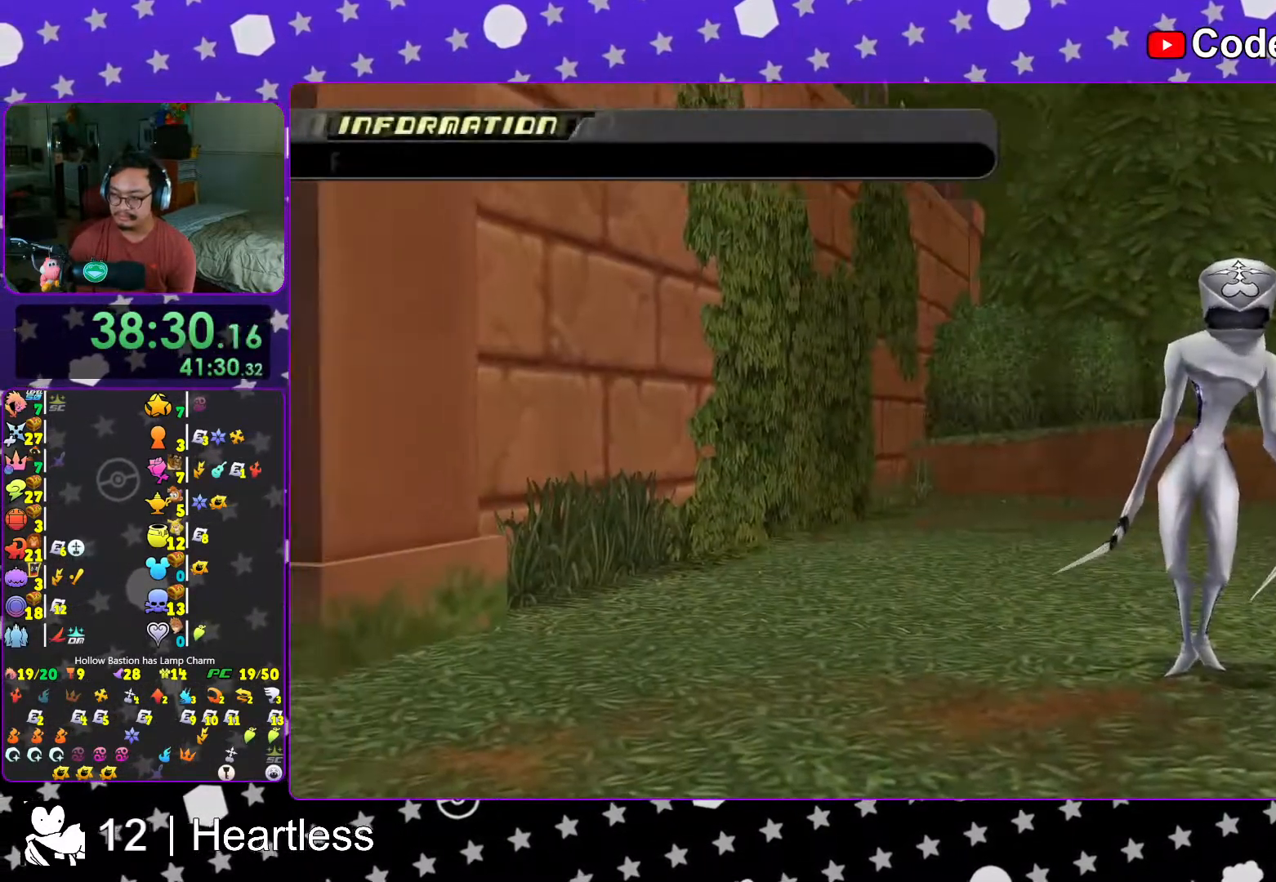
{"buttons": ["A"], "left_stick": "center", "right_stick": "center", "events": [[117, "A", "up"], [117, "B", "down"], [183, "A", "down"], [183, "B", "up"], [233, "A", "up"], [233, "B", "down"], [317, "A", "down"], [317, "B", "up"], [383, "B", "down"], [417, "A", "up"], [483, "A", "down"], [483, "B", "up"]]}
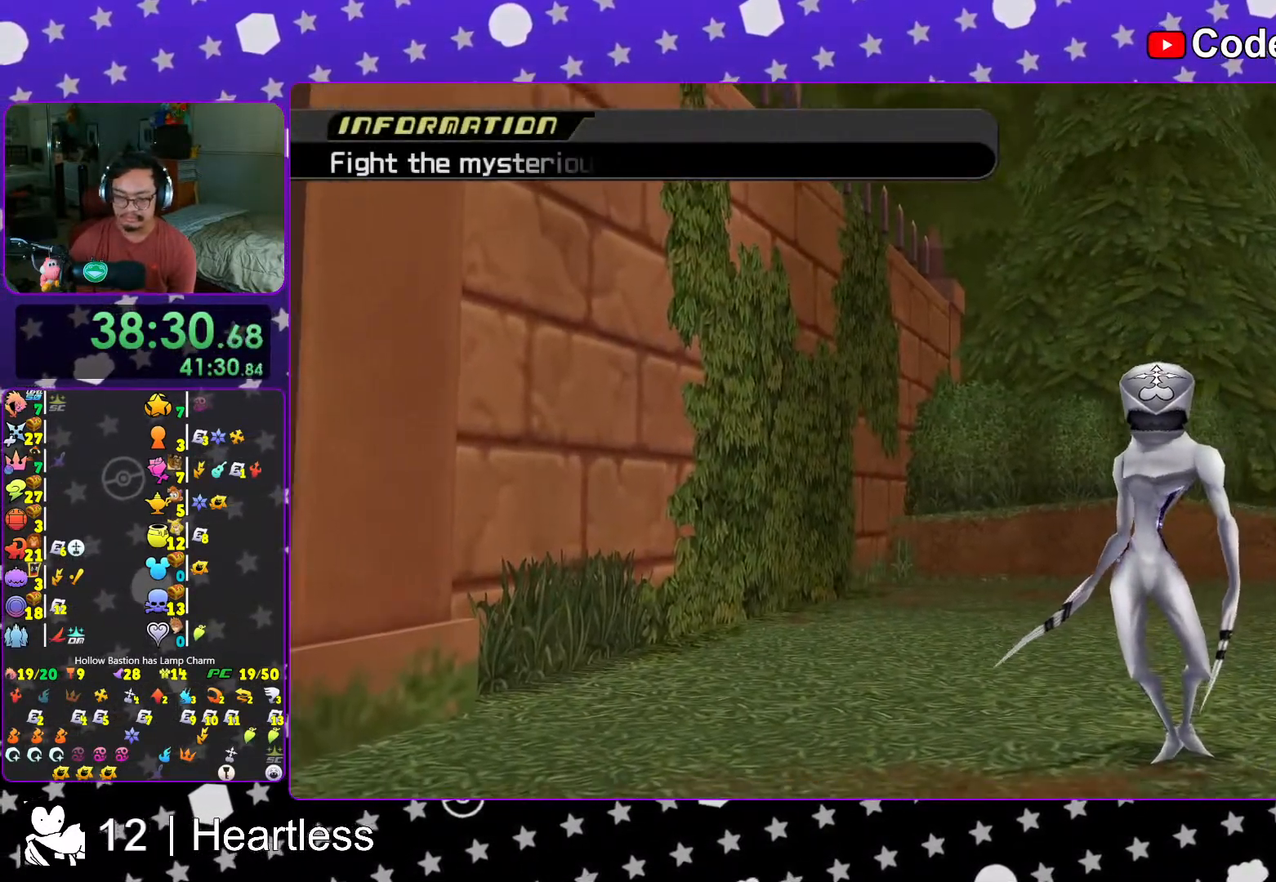
{"buttons": [], "left_stick": "center", "right_stick": "center", "events": [[133, "A", "up"]]}